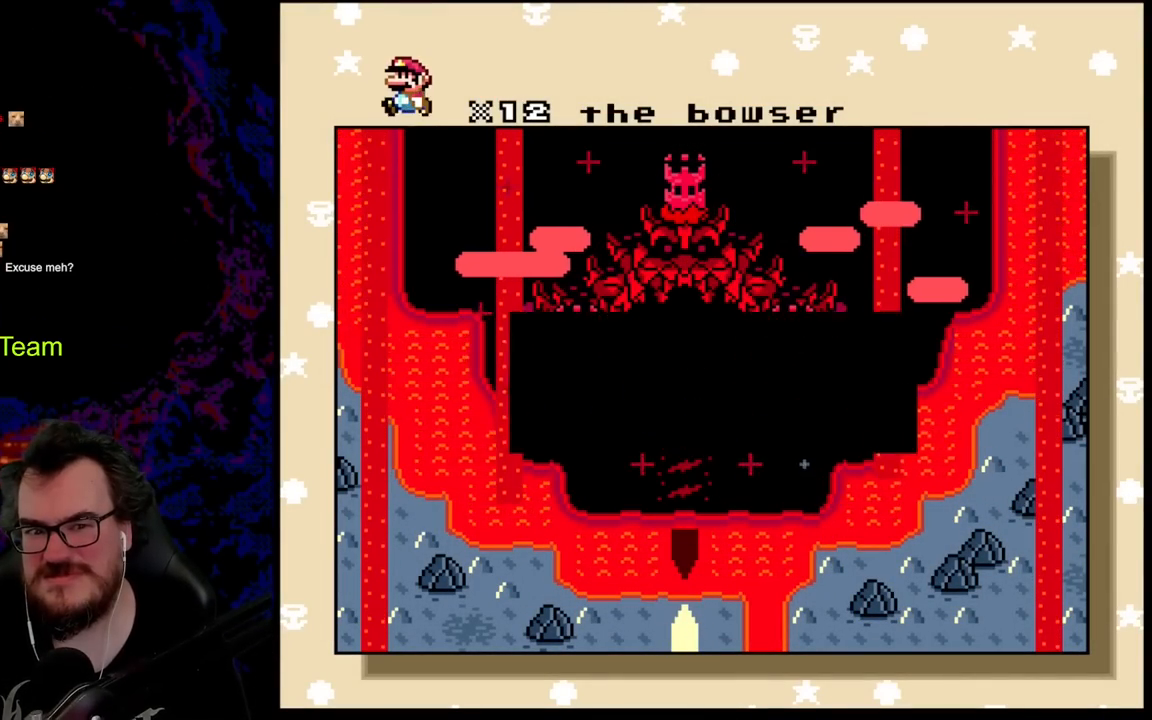
Gameplay with a controller (Nintendo layout); each line is a JSON object with the inputs held at the frame after it. "events" lists button and stick changes between this image and that frame as [ms after this image, input, new state], when the widget could be followed in between. Not read: L3 R3.
{"buttons": ["B"], "events": [[433, "B", "down"]]}
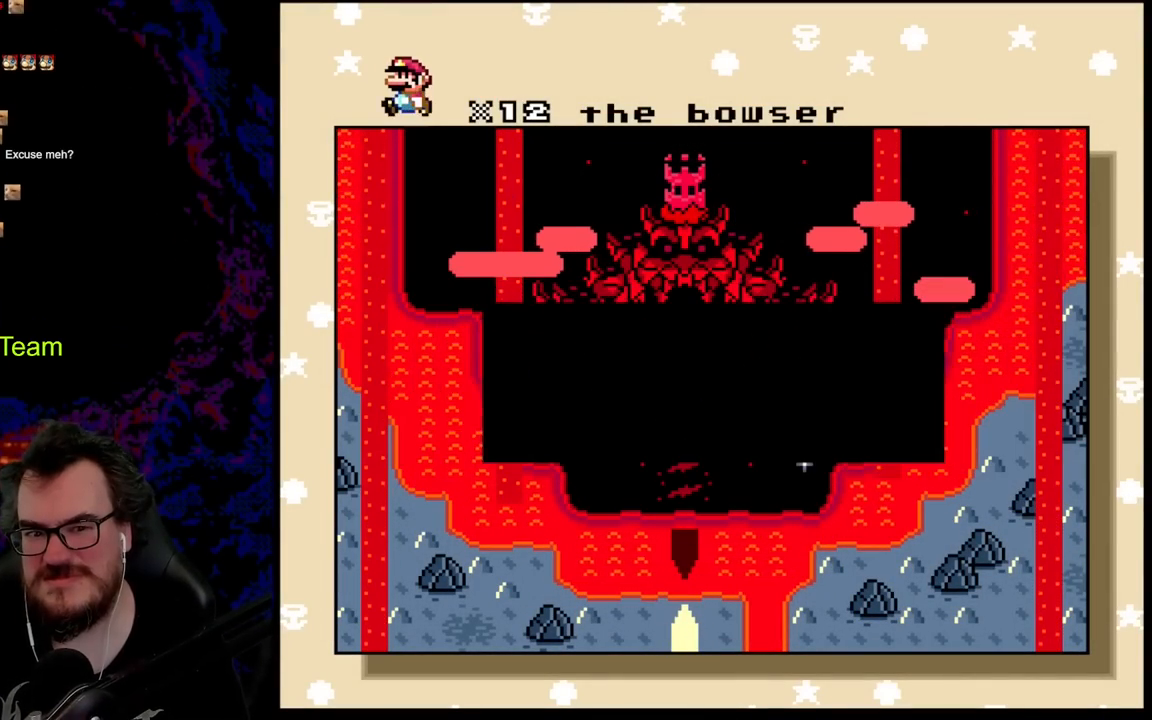
{"buttons": [], "events": [[83, "B", "up"]]}
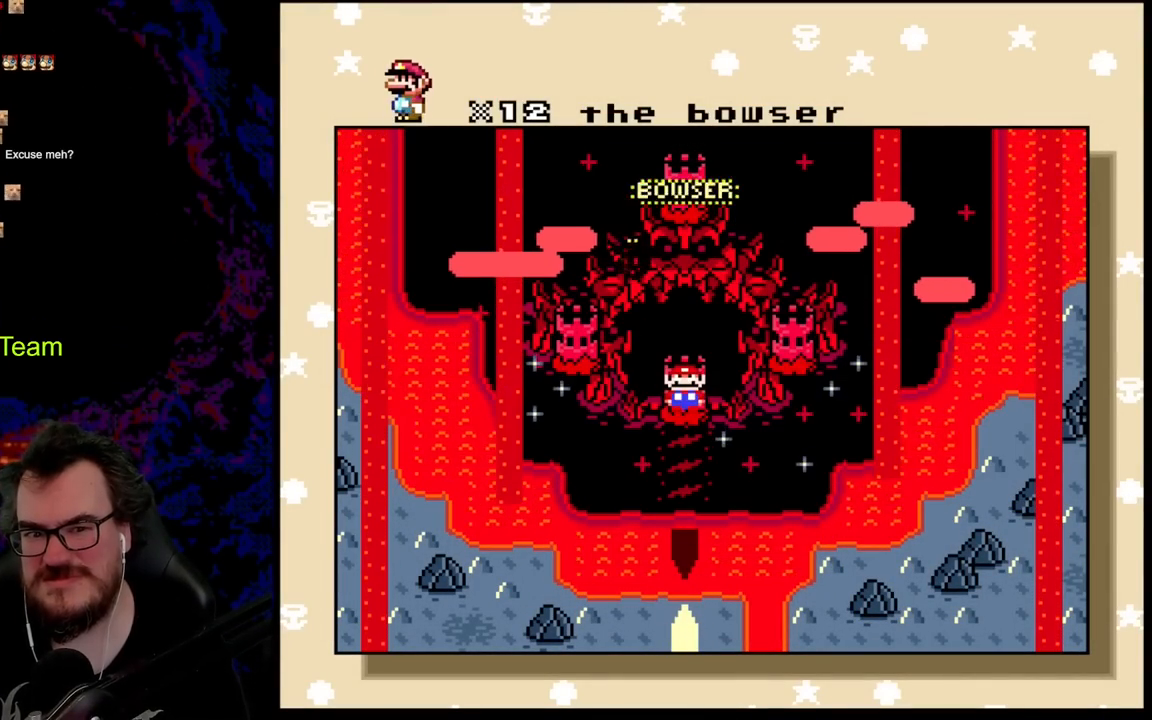
{"buttons": [], "events": []}
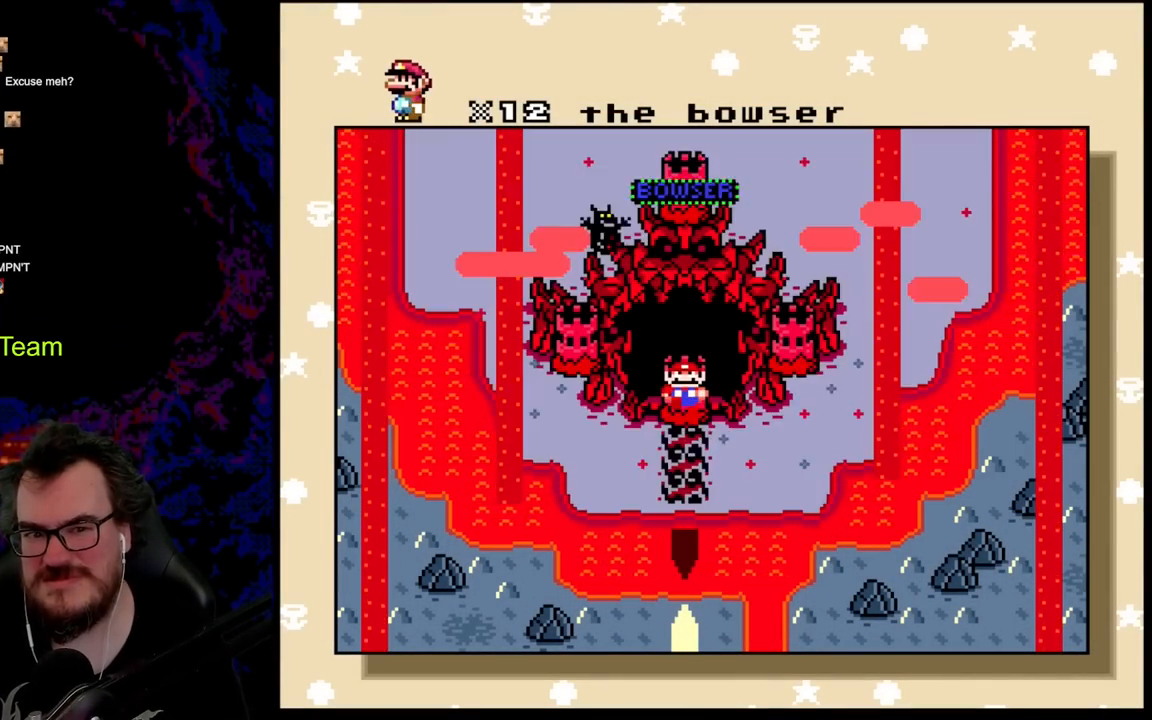
{"buttons": ["DPAD_UP"], "events": [[267, "DPAD_UP", "down"]]}
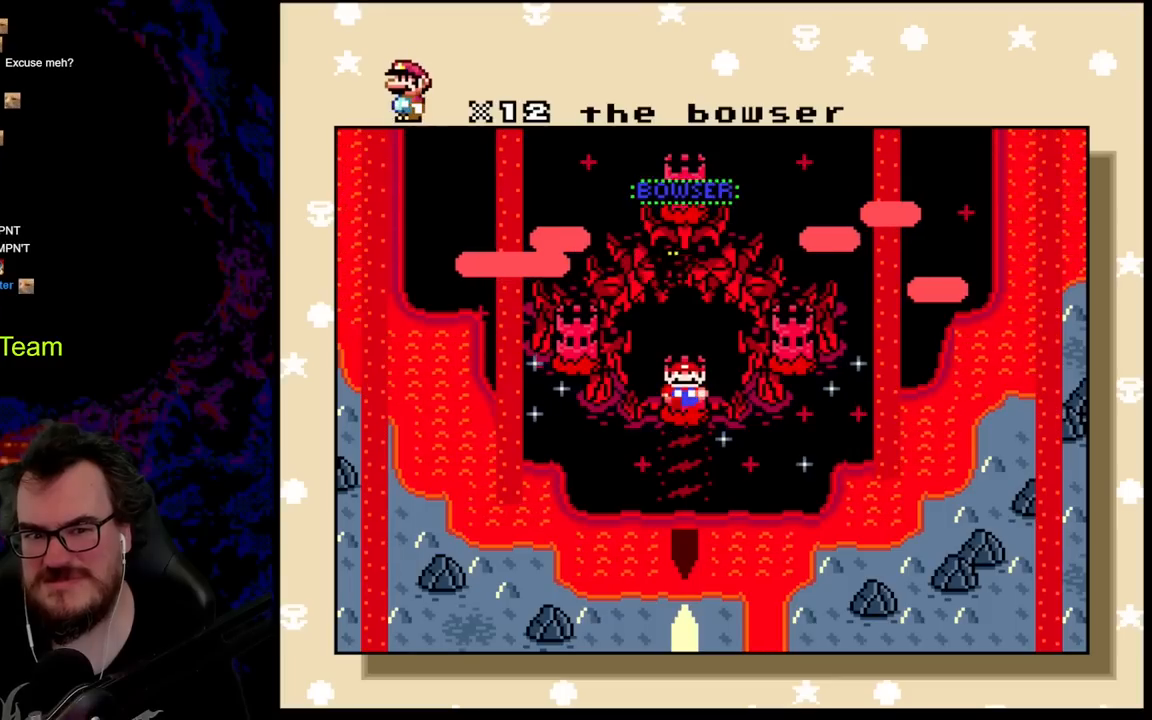
{"buttons": [], "events": [[67, "DPAD_UP", "up"], [183, "DPAD_LEFT", "down"], [400, "DPAD_LEFT", "up"]]}
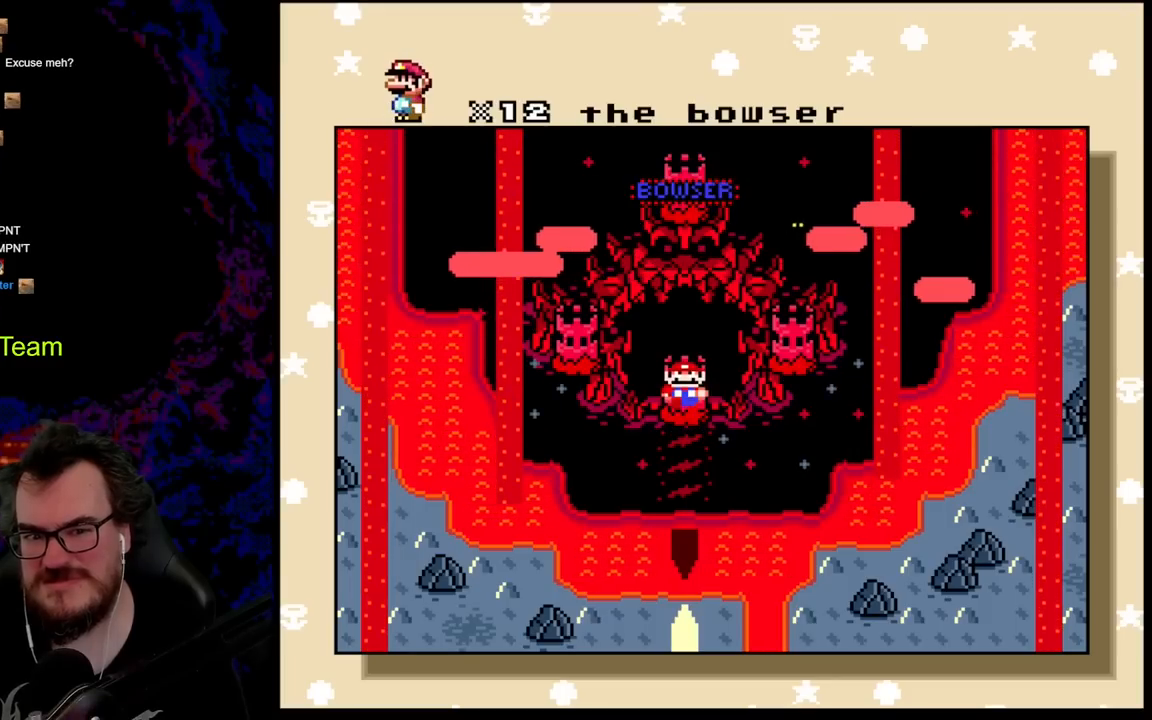
{"buttons": [], "events": [[17, "DPAD_RIGHT", "down"], [267, "DPAD_RIGHT", "up"]]}
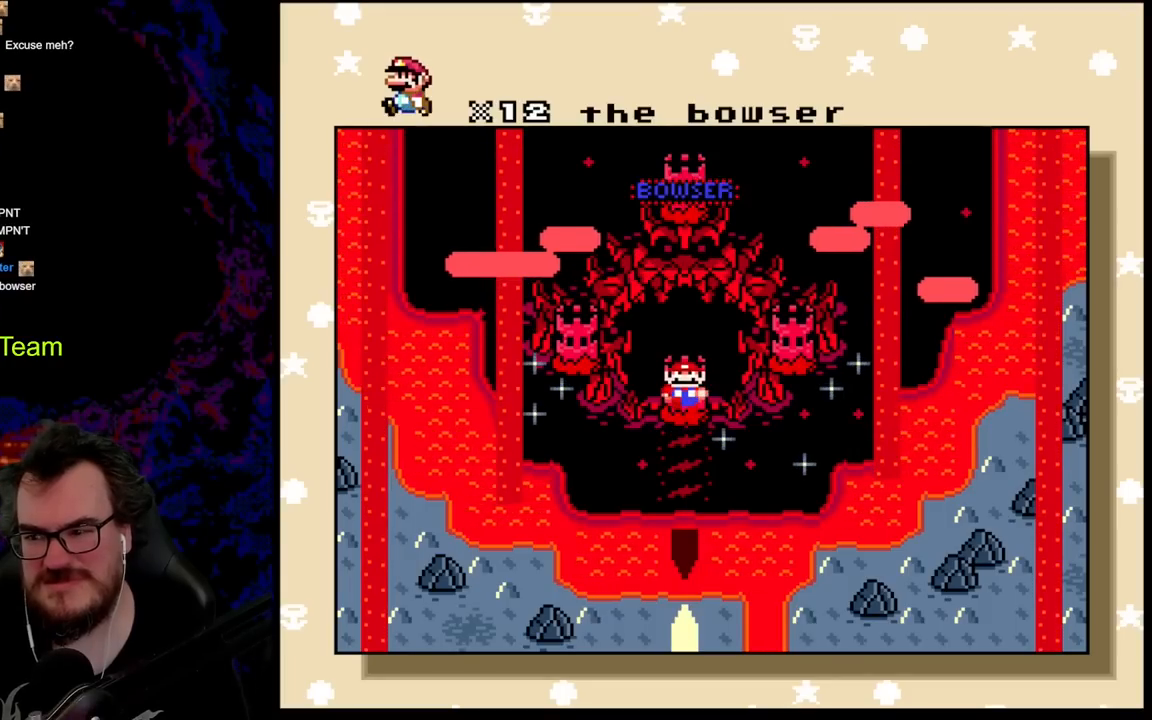
{"buttons": [], "events": [[67, "DPAD_UP", "down"], [300, "DPAD_UP", "up"]]}